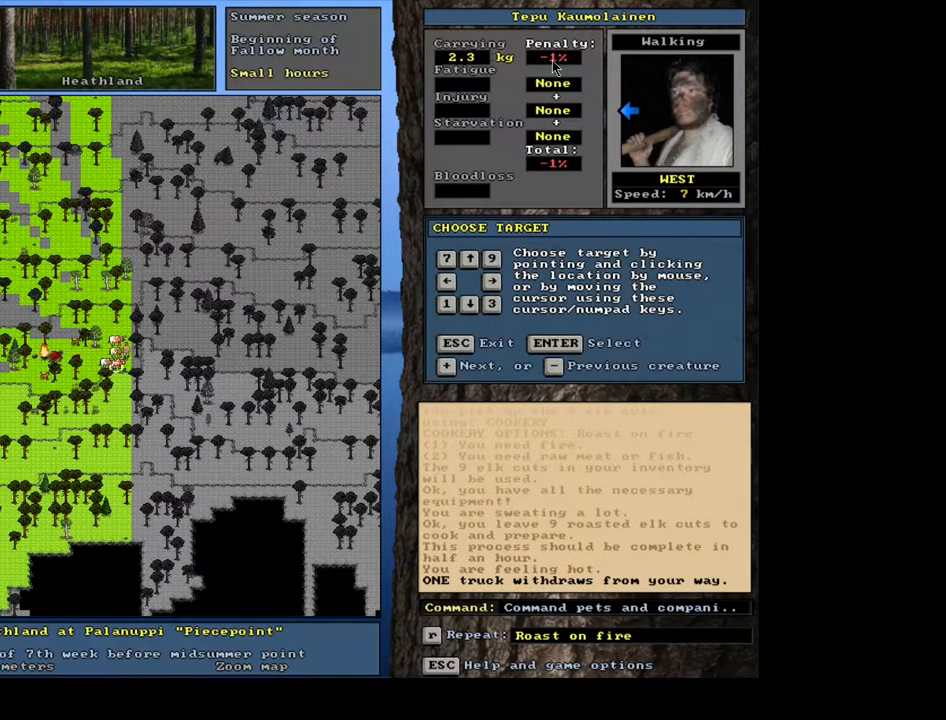
Gameplay with keyboard and mouse; each line is a JSON object with the keys and mouse buttons held at the frame after it. "events" lists presses ("down") and releases ("up") of ".", "/", "0", "1", "2", "3", "4", "5", "6", "7", "8", "9", "a", "alt_l", "alt_r", "b", "backslash", "backspace", "c", "caps_lock", "comma", "ctrl_l", "ctrl_r", "d", "down", "e", "equals", "escape", "f", "f1", "f10", "f11", "f12", "f2", "f3", "f4", "f5", "f6", "f7", "f8", "f9", "g", "h", "i", "j", "k", "l", "lbracket", "left", "m", "minus", "n", "num0", "num1", "num2", "num3", "num4", "num5", "num6", "num7", "num8", "num9", "o", "p", "q", "quote", "r", "rbracket", "return", "right", "s", "semicolon", "shift_l", "shift_r", "space", "super", "t", "tab", "tilde", "u", "up", "v", "w", "x", "y", "z", "mouse_left", "mouse_wheel", "mouse_right", "mouse_mb4" and "mouse_mb5" between this image and that frame as [ms after this image, input, new state], when the widget could be followed in between. "mouse_left", "mouse_wheel", "mouse_right", "mouse_mb4", "mouse_mb5" = the "left", "wheel", "right", "mb4", "mb5" buttons of the "mouse" list. No other keys are recorded. "wheel" means that the mouse wheel is clicked or scrolled. Mouse movement is not recorded.
{"keys": [], "mouse": [], "events": [[200, "escape", "down"], [283, "escape", "up"]]}
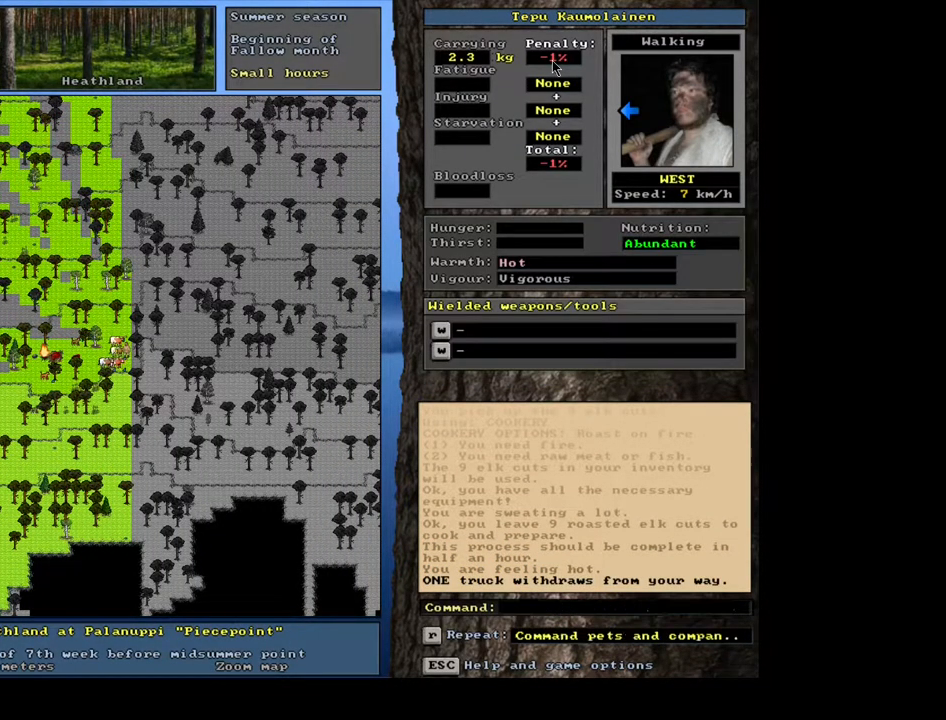
{"keys": ["ctrl_l", "num6"], "mouse": [], "events": [[17, "ctrl_l", "down"], [133, "num6", "down"], [383, "num6", "up"], [483, "num6", "down"]]}
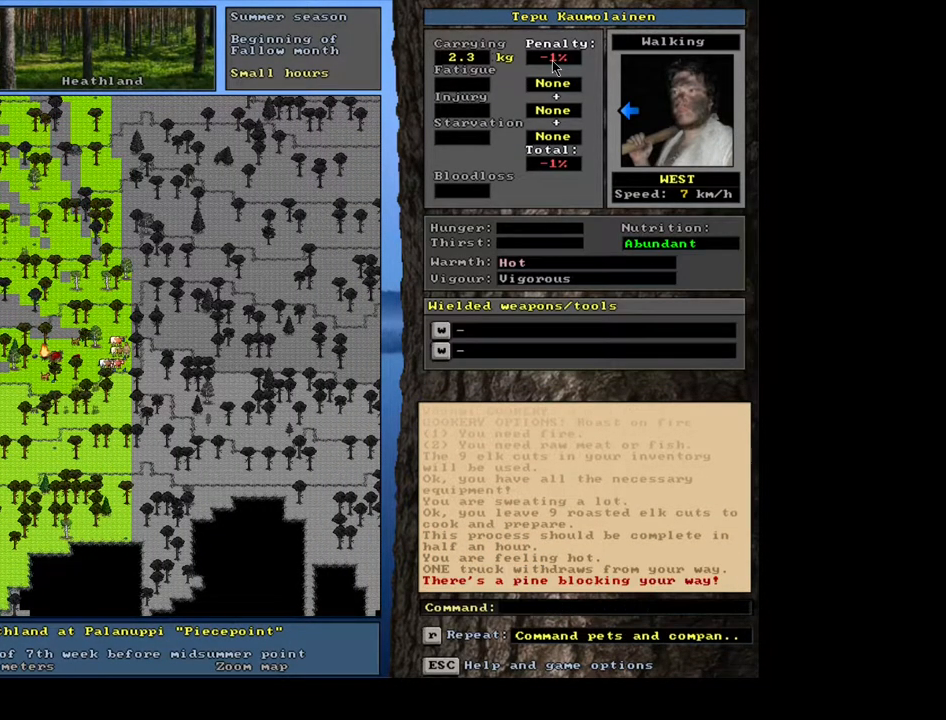
{"keys": ["ctrl_l", "num3"], "mouse": [], "events": [[33, "num6", "up"], [217, "num3", "down"], [350, "num3", "up"], [433, "num3", "down"]]}
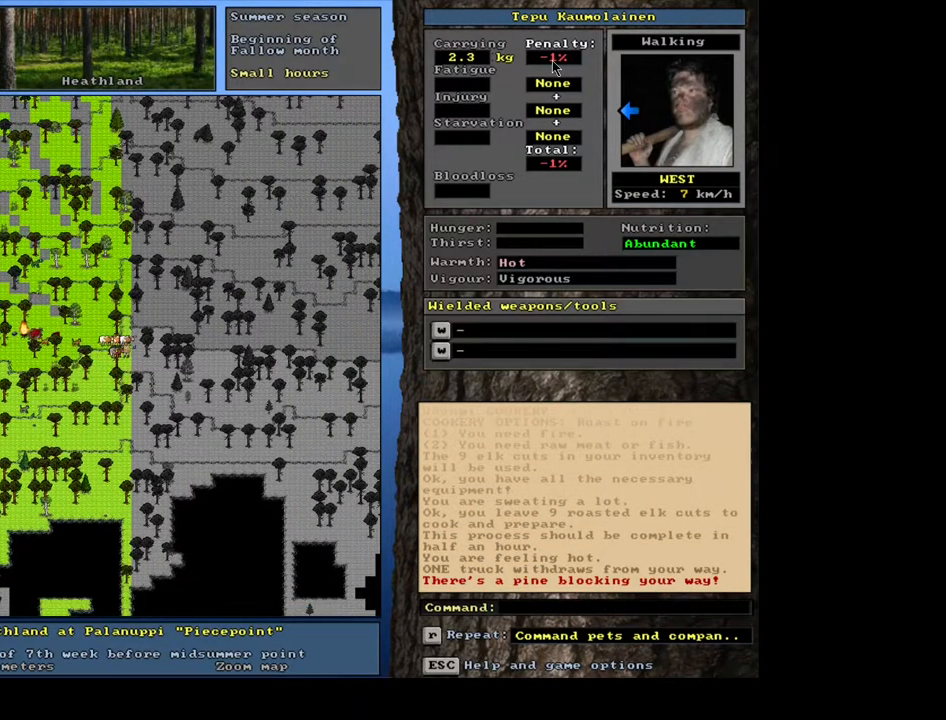
{"keys": ["ctrl_l"], "mouse": [], "events": [[17, "num3", "up"], [150, "num3", "down"], [183, "num3", "up"]]}
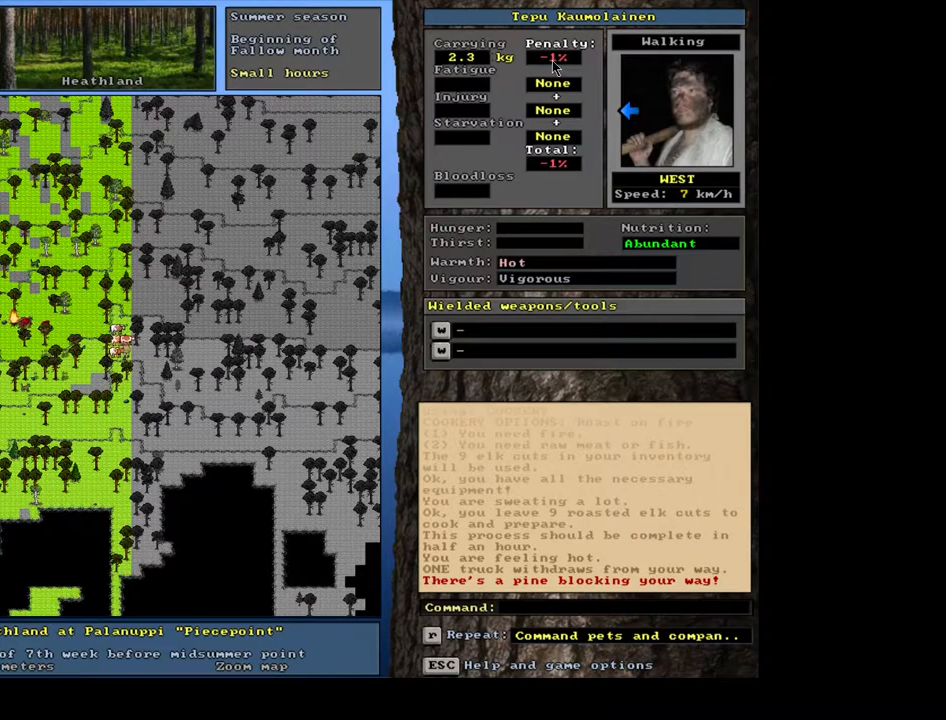
{"keys": ["ctrl_l"], "mouse": [], "events": [[117, "num7", "down"], [250, "num7", "up"], [283, "num7", "down"], [400, "num7", "up"]]}
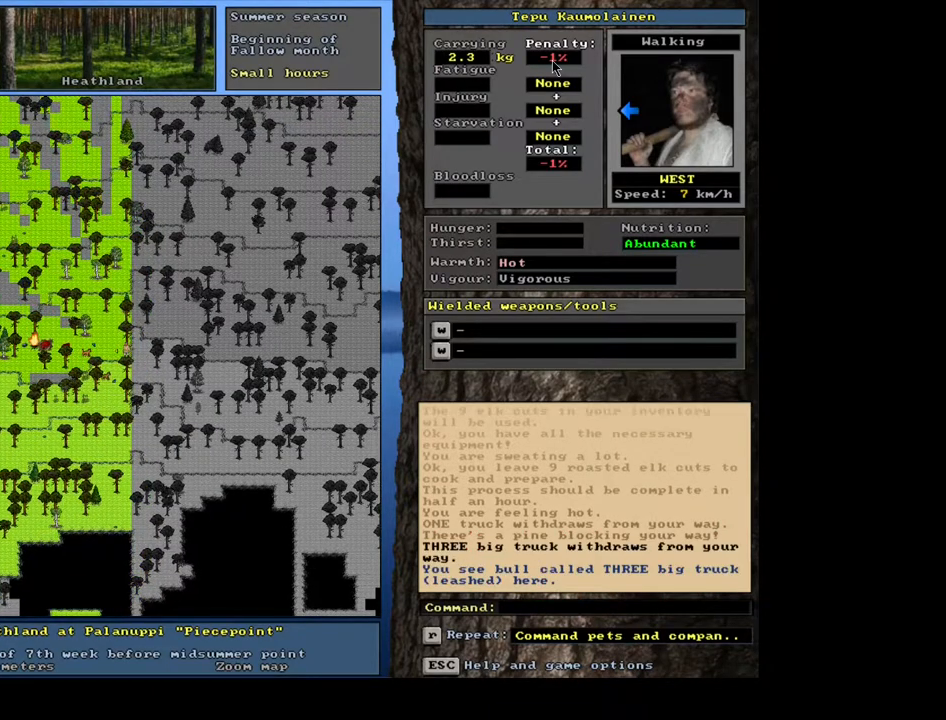
{"keys": ["ctrl_l", "num4"], "mouse": [], "events": [[67, "num4", "down"], [133, "num4", "up"], [300, "num7", "down"], [400, "num7", "up"], [467, "num4", "down"]]}
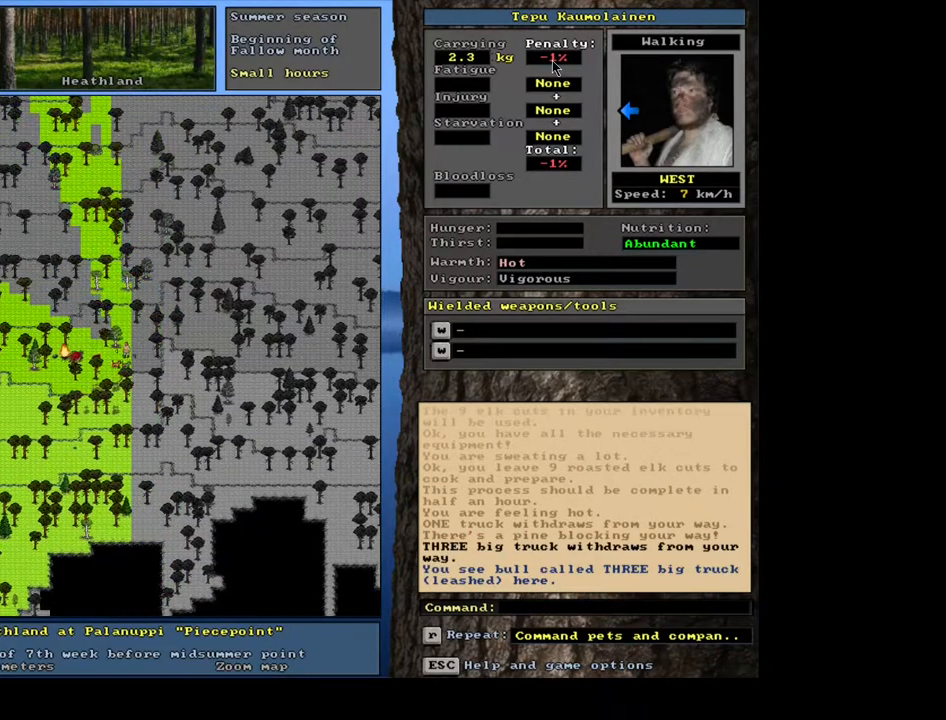
{"keys": ["ctrl_l", "num4"], "mouse": [], "events": [[100, "num4", "up"], [250, "num4", "down"], [367, "num4", "up"], [433, "num4", "down"]]}
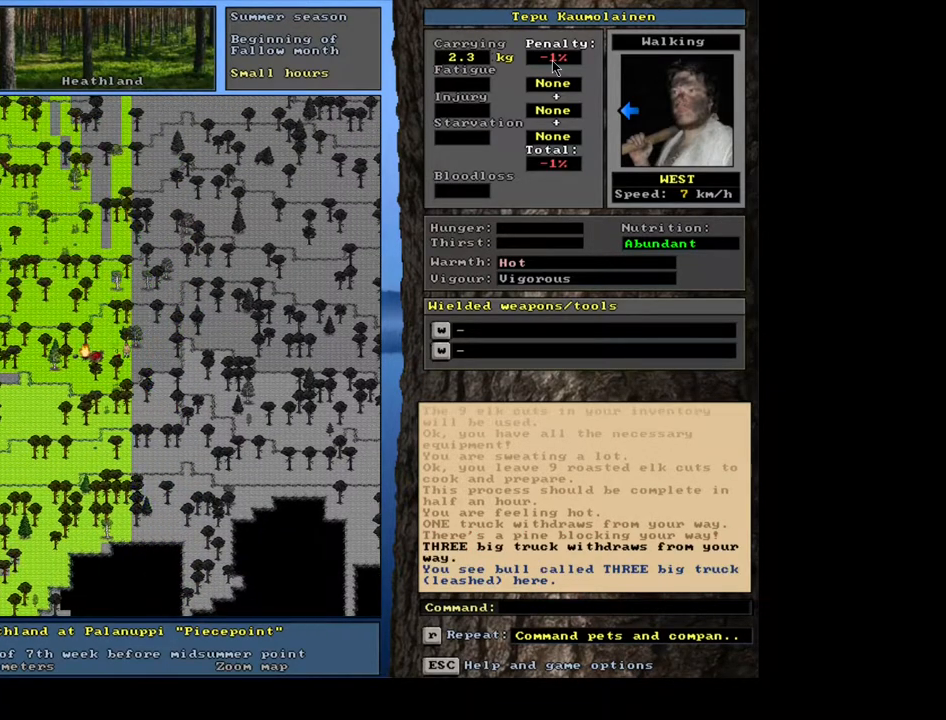
{"keys": ["ctrl_l"], "mouse": [], "events": [[17, "num4", "up"], [100, "num4", "down"], [167, "num4", "up"], [233, "num4", "down"], [350, "num4", "up"]]}
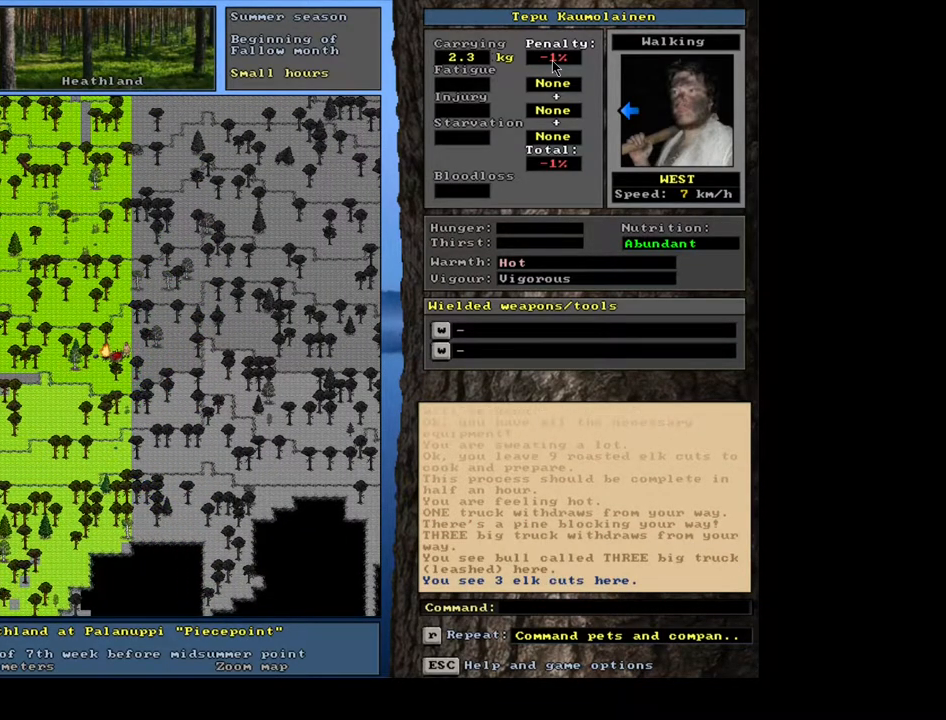
{"keys": [], "mouse": [], "events": [[117, "num4", "down"], [217, "num4", "up"], [333, "ctrl_l", "up"]]}
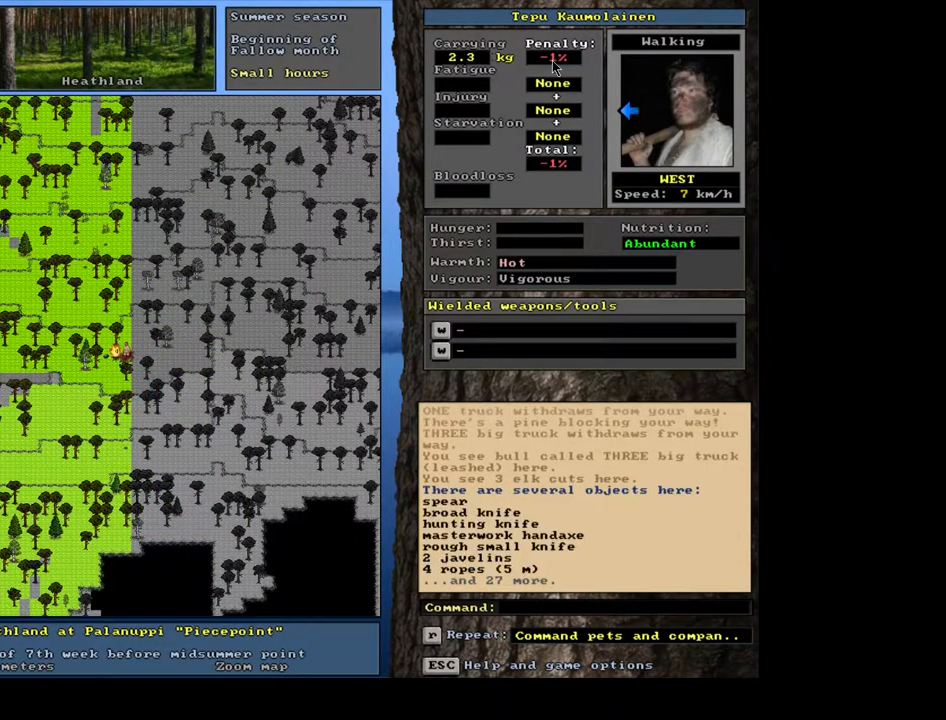
{"keys": [], "mouse": [], "events": []}
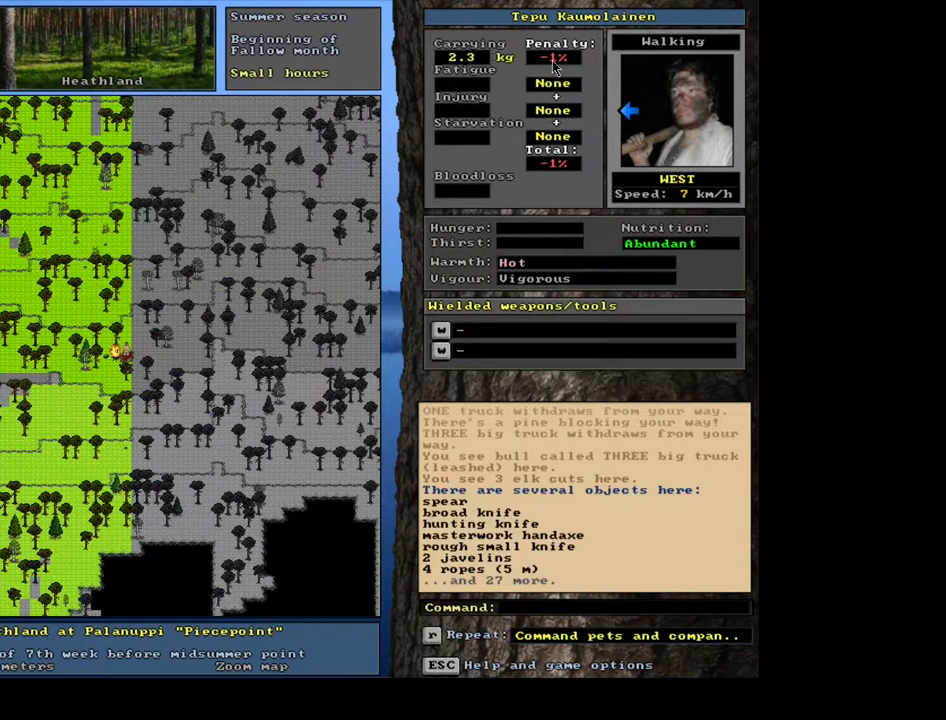
{"keys": [], "mouse": [], "events": [[283, "d", "down"], [400, "d", "up"]]}
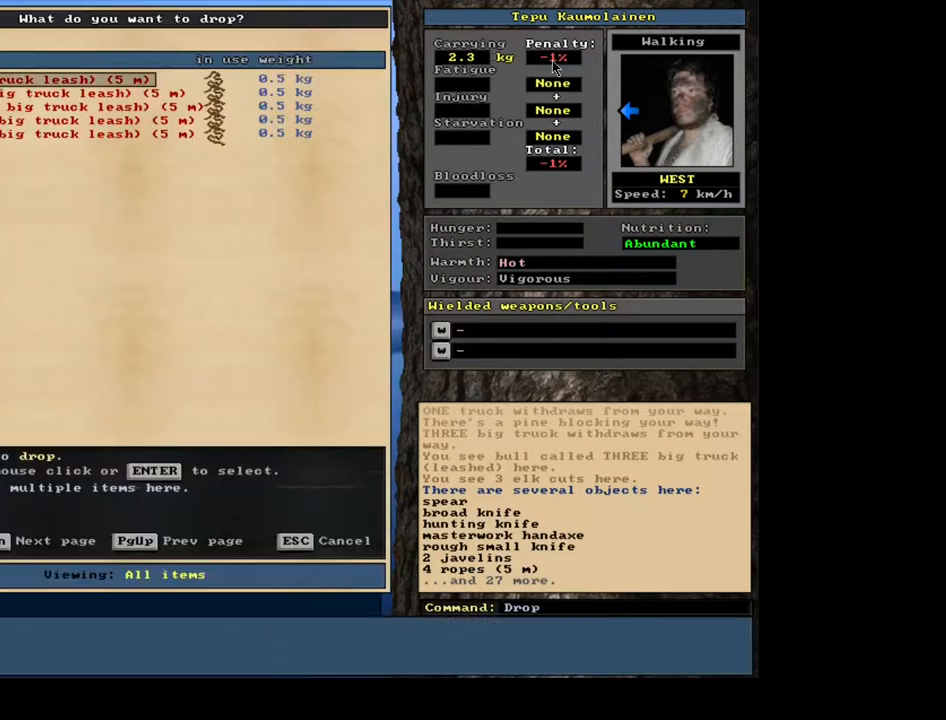
{"keys": [], "mouse": [], "events": [[350, "escape", "down"], [417, "escape", "up"]]}
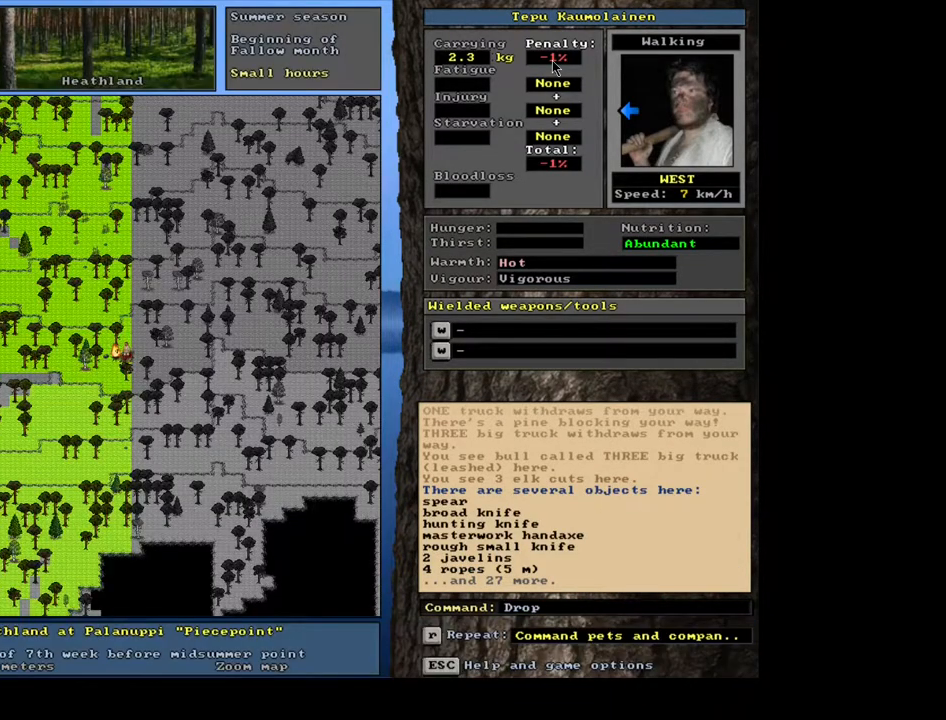
{"keys": [], "mouse": [], "events": [[150, "g", "down"], [250, "g", "up"], [317, "tab", "down"], [367, "f", "down"], [417, "tab", "up"], [467, "f", "up"]]}
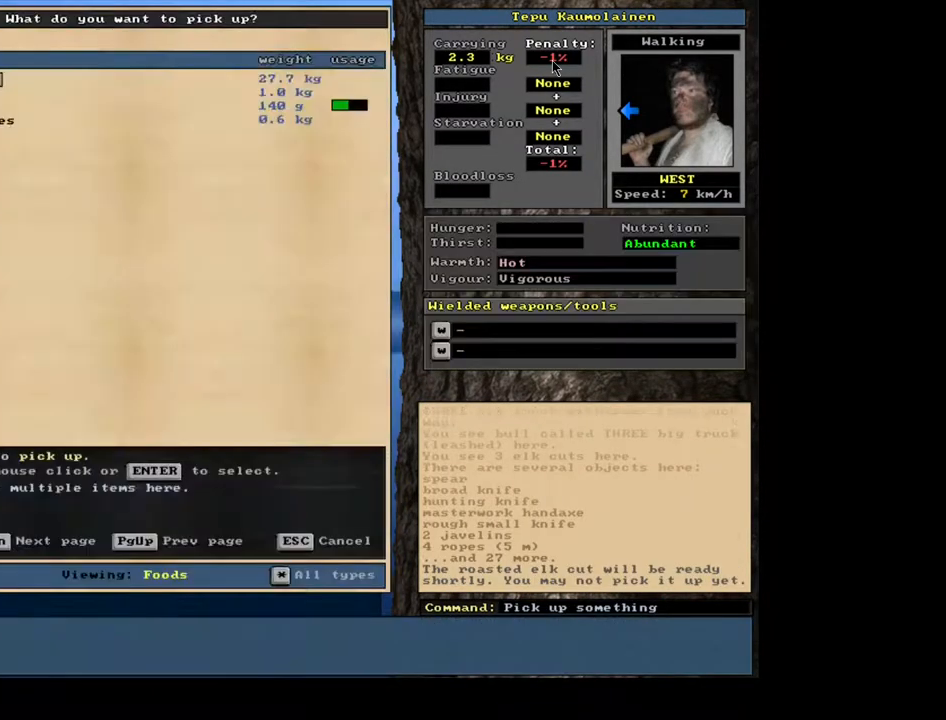
{"keys": [], "mouse": [], "events": [[333, "return", "down"], [417, "return", "up"]]}
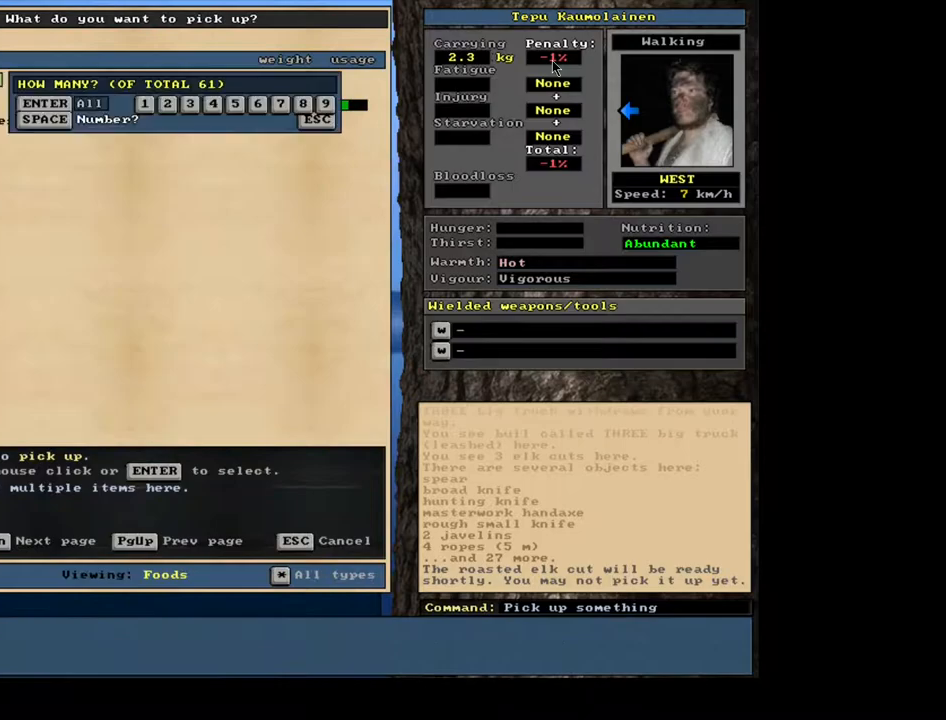
{"keys": ["alt_l", "c"], "mouse": [], "events": [[100, "9", "down"], [217, "9", "up"], [217, "space", "down"], [283, "space", "up"], [433, "alt_l", "down"], [483, "c", "down"]]}
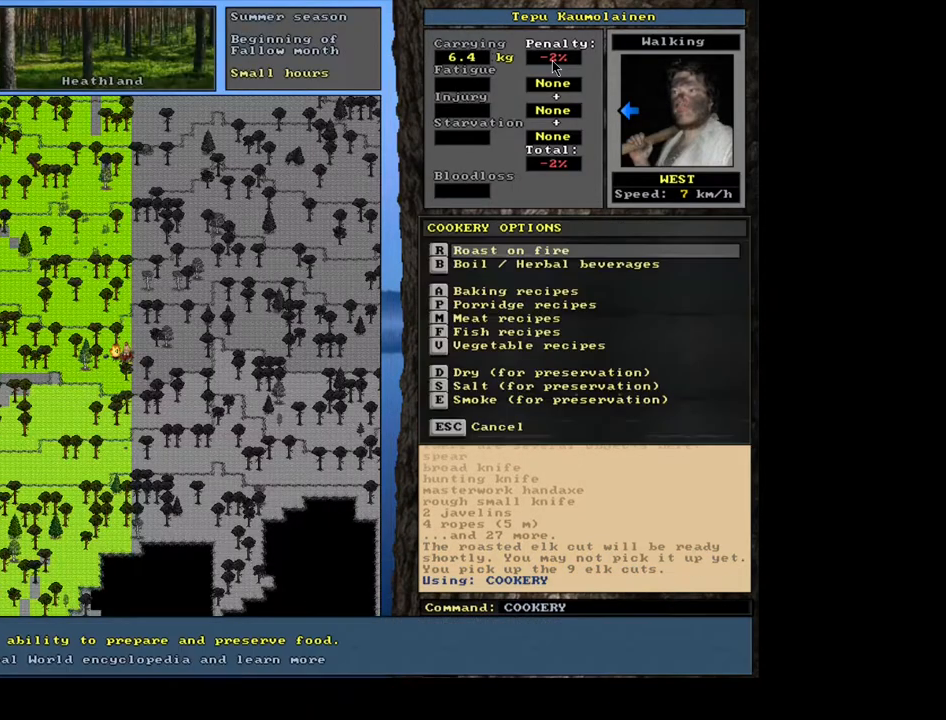
{"keys": [], "mouse": [], "events": [[67, "c", "up"], [117, "alt_l", "up"], [167, "r", "down"], [217, "r", "up"], [400, "return", "down"], [467, "return", "up"]]}
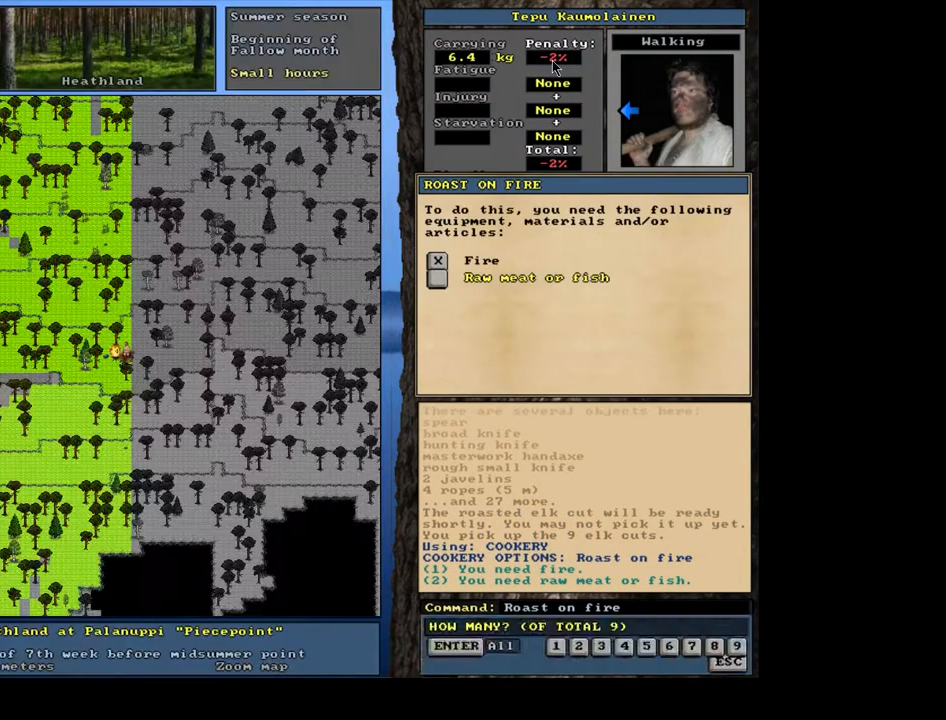
{"keys": [], "mouse": [], "events": [[17, "return", "down"], [117, "return", "up"], [117, "space", "down"], [217, "space", "up"]]}
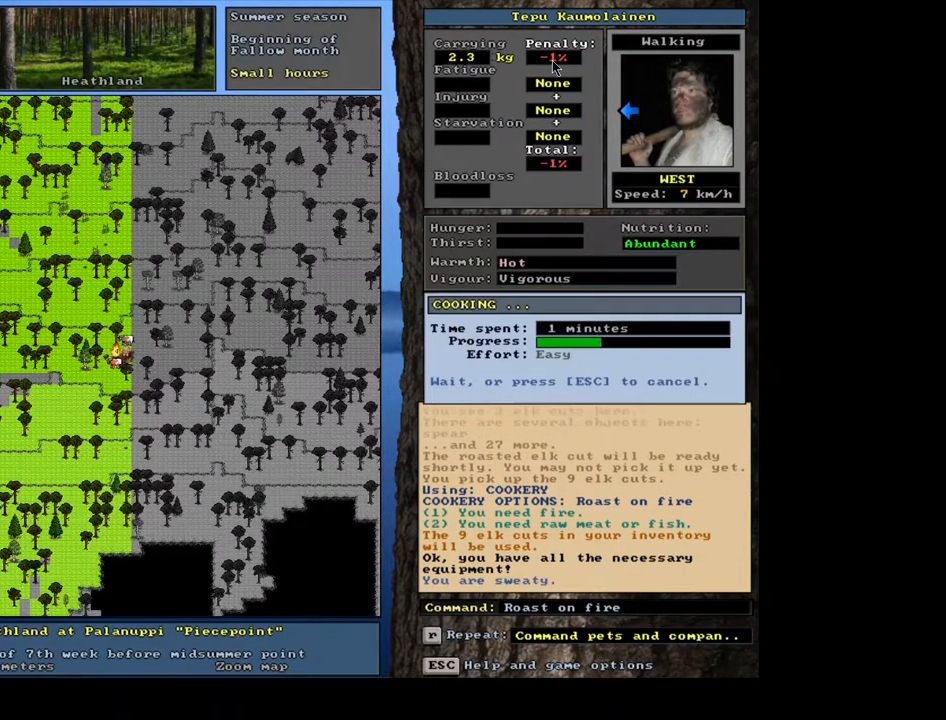
{"keys": [], "mouse": [], "events": []}
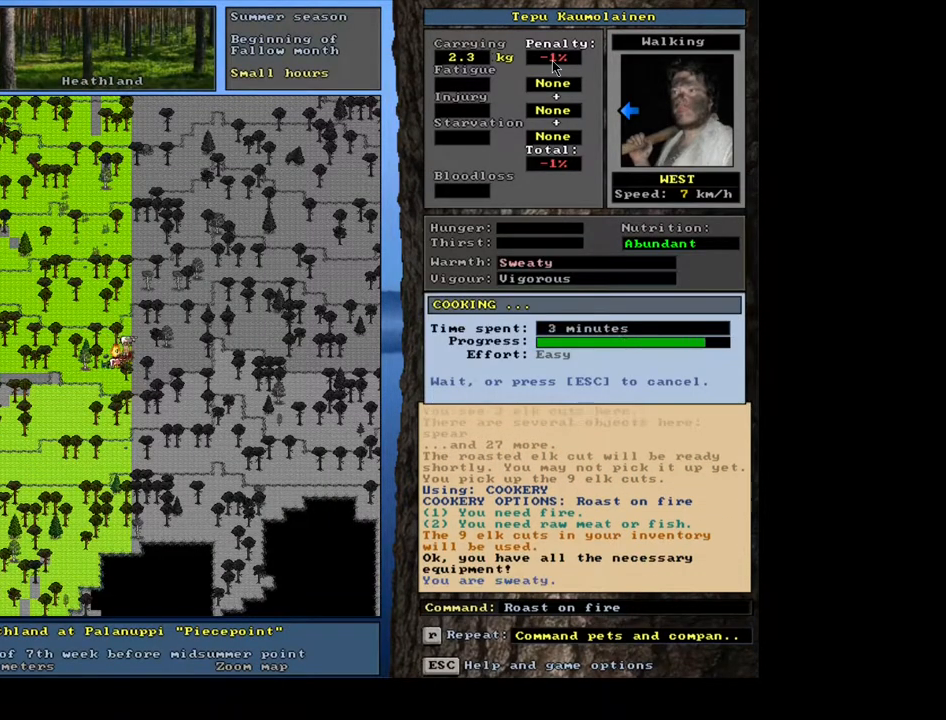
{"keys": [], "mouse": [], "events": []}
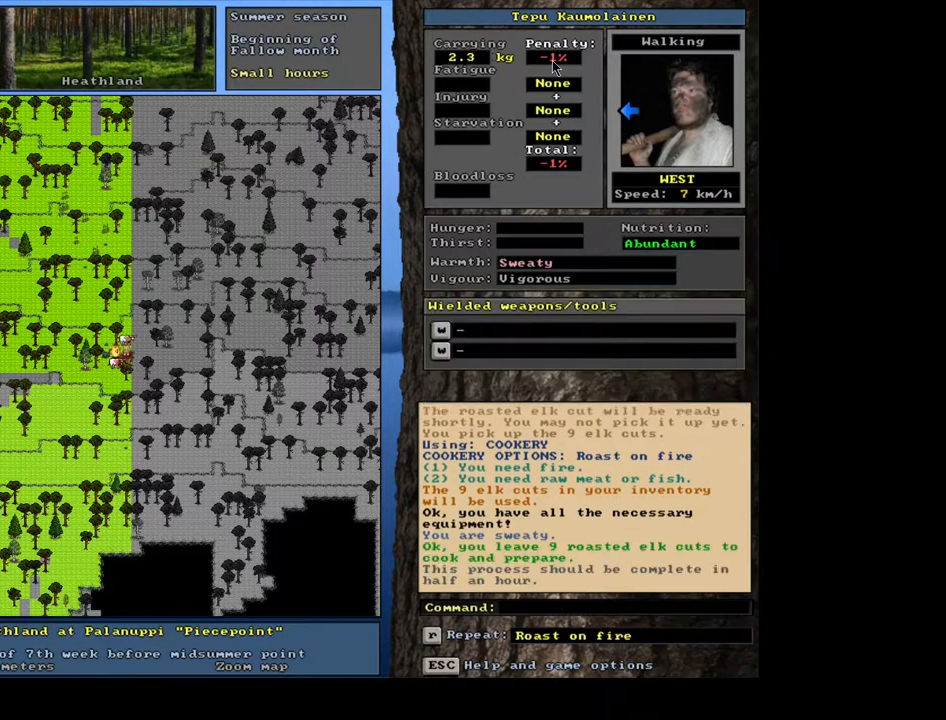
{"keys": ["return"], "mouse": [], "events": [[50, "g", "down"], [150, "g", "up"], [200, "tab", "down"], [283, "f", "down"], [317, "tab", "up"], [367, "f", "up"], [500, "return", "down"]]}
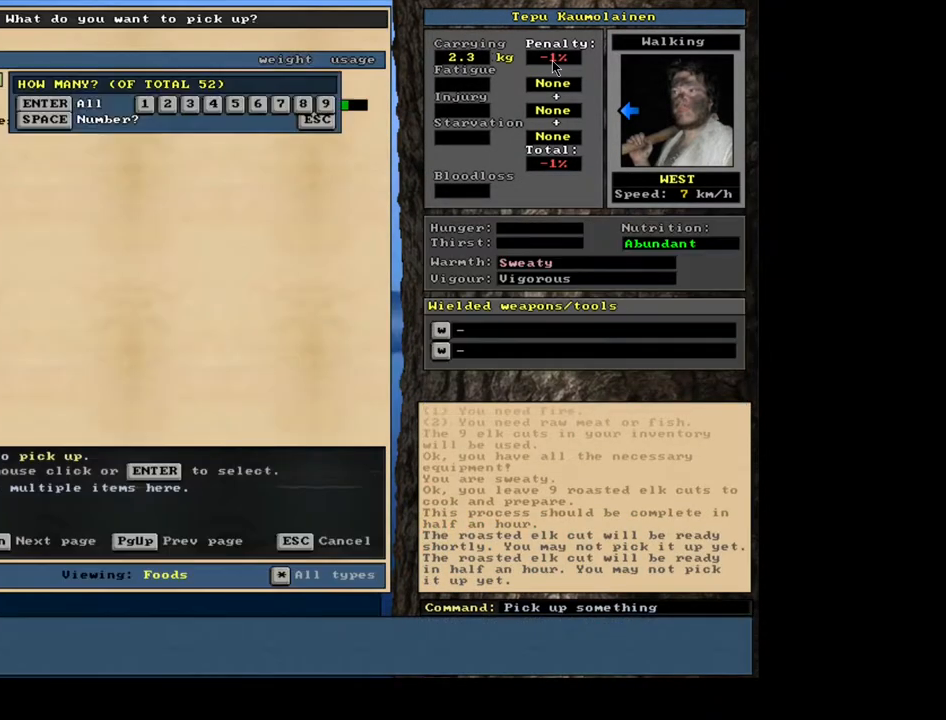
{"keys": [], "mouse": [], "events": [[83, "return", "up"], [417, "9", "down"], [500, "9", "up"]]}
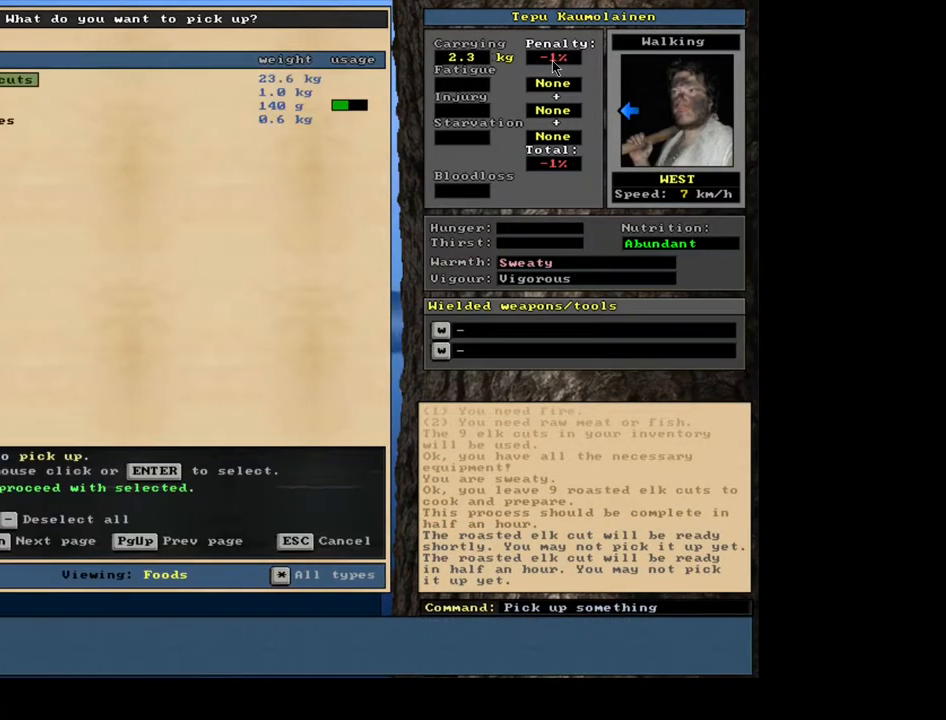
{"keys": ["alt_l"], "mouse": [], "events": [[183, "space", "down"], [233, "space", "up"], [467, "alt_l", "down"]]}
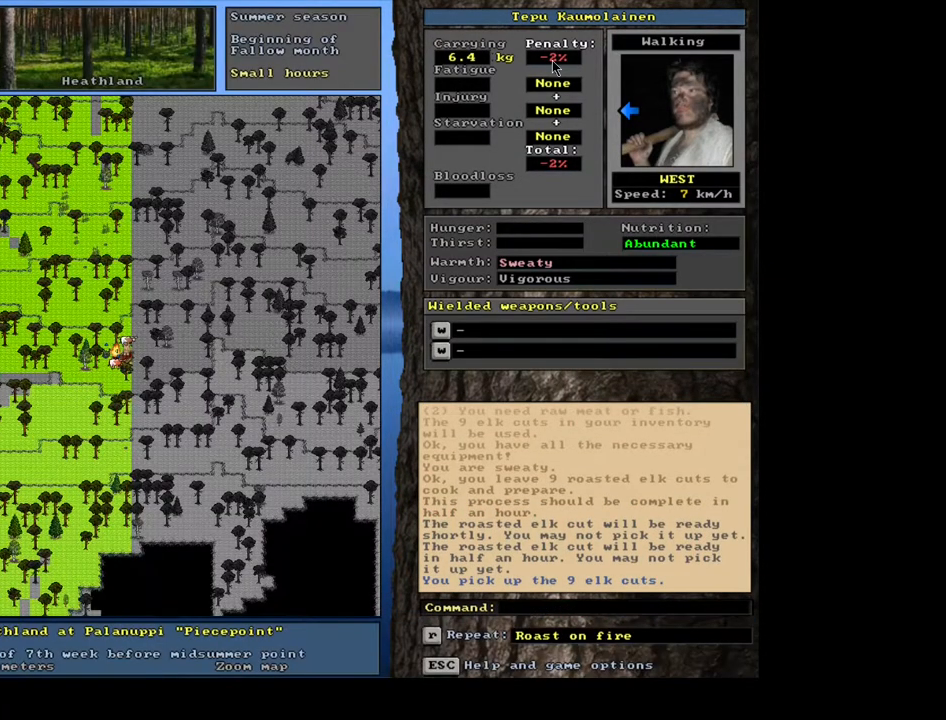
{"keys": [], "mouse": [], "events": [[117, "c", "down"], [233, "c", "up"], [267, "alt_l", "up"], [367, "r", "down"], [483, "r", "up"]]}
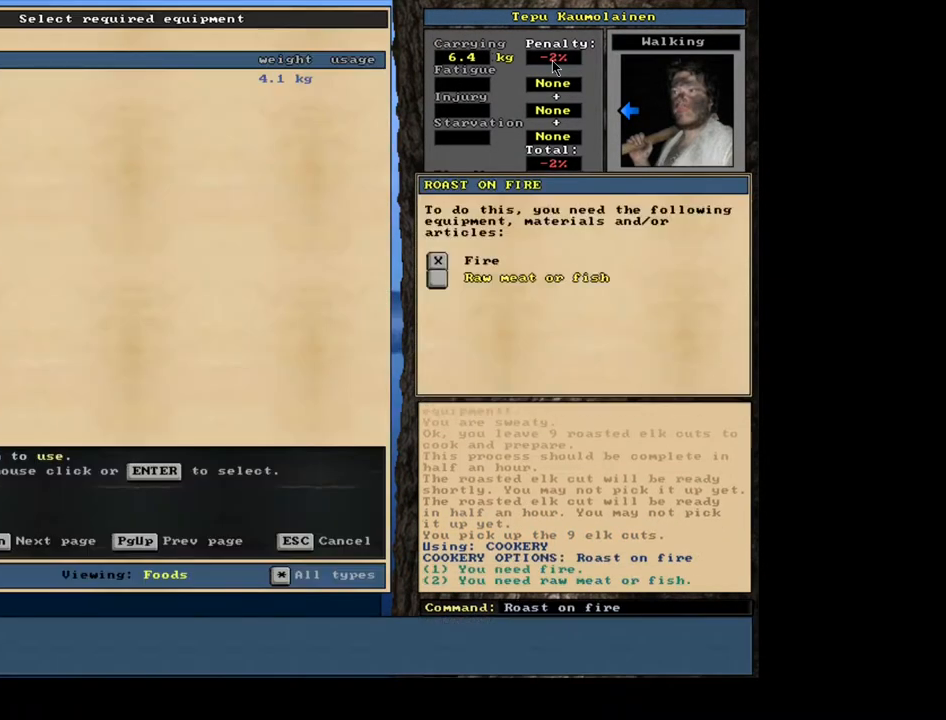
{"keys": [], "mouse": [], "events": [[133, "return", "down"], [183, "return", "up"], [267, "return", "down"], [317, "return", "up"], [383, "space", "down"], [483, "space", "up"]]}
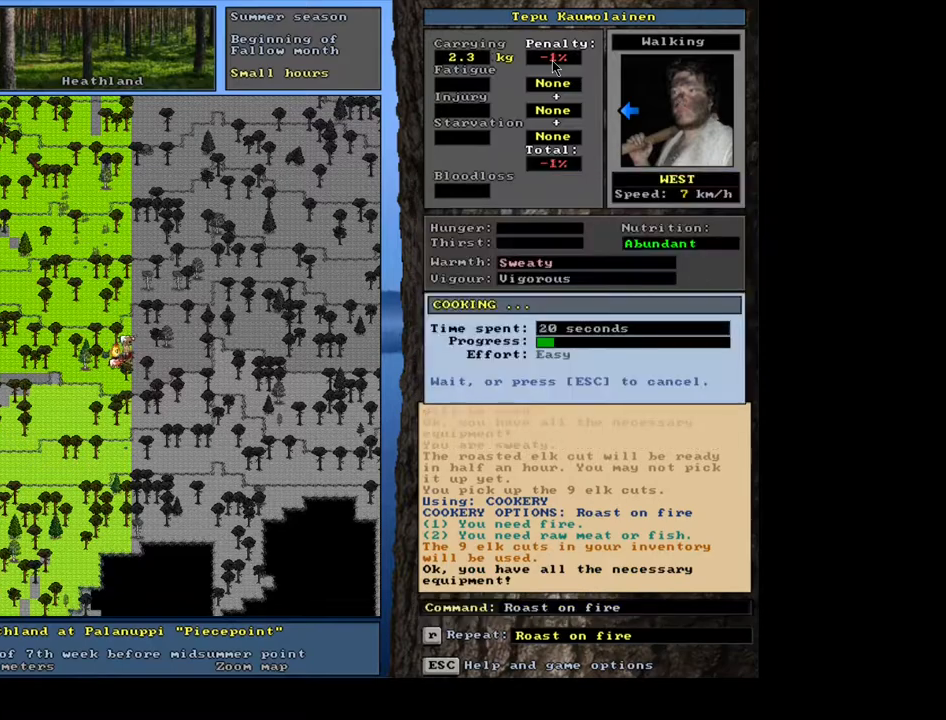
{"keys": [], "mouse": [], "events": []}
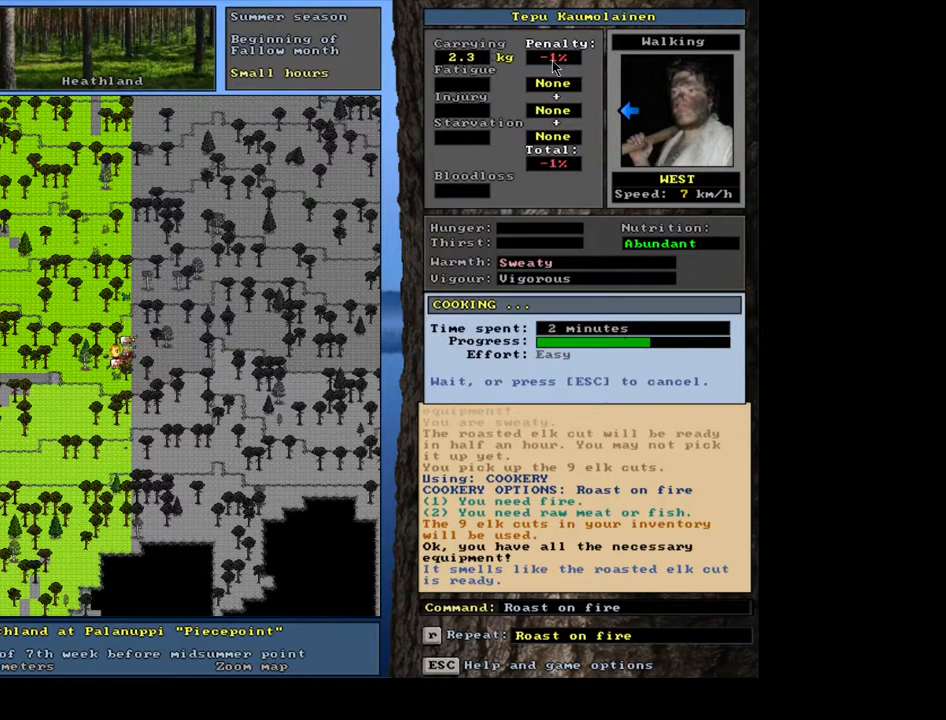
{"keys": [], "mouse": [], "events": []}
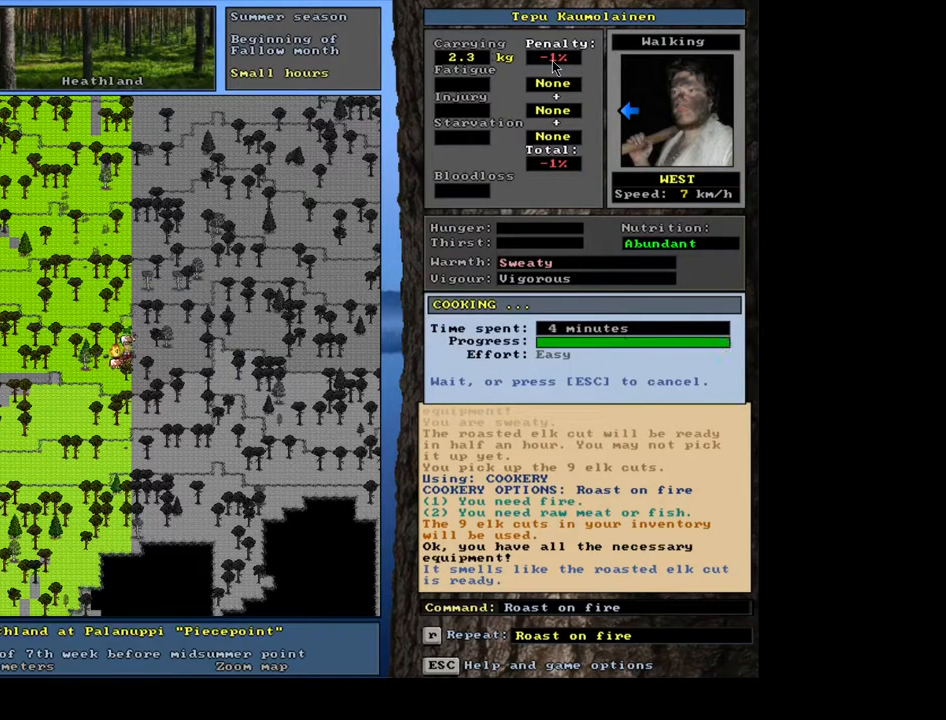
{"keys": ["g"], "mouse": [], "events": [[483, "g", "down"]]}
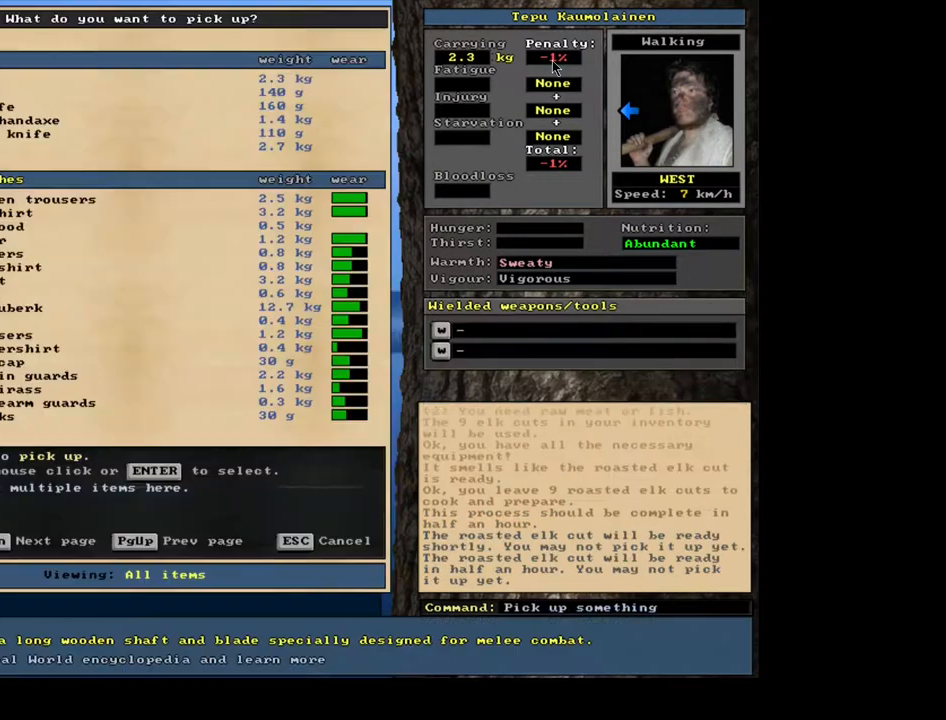
{"keys": [], "mouse": [], "events": [[117, "g", "up"], [267, "tab", "down"], [350, "f", "down"], [350, "tab", "up"], [433, "f", "up"]]}
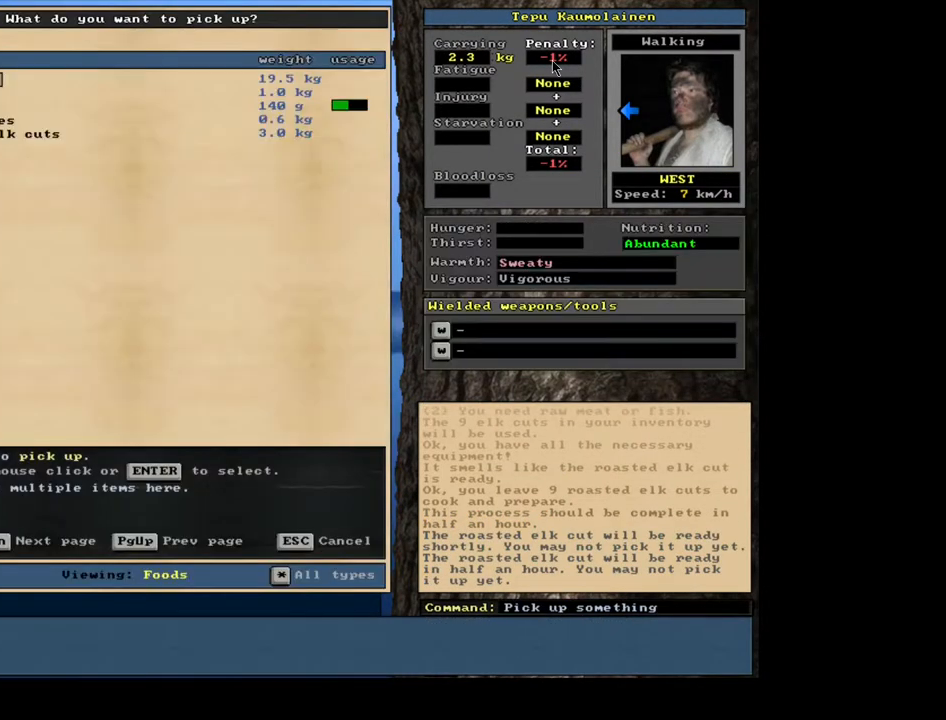
{"keys": ["9"], "mouse": [], "events": [[133, "return", "down"], [250, "return", "up"], [450, "9", "down"]]}
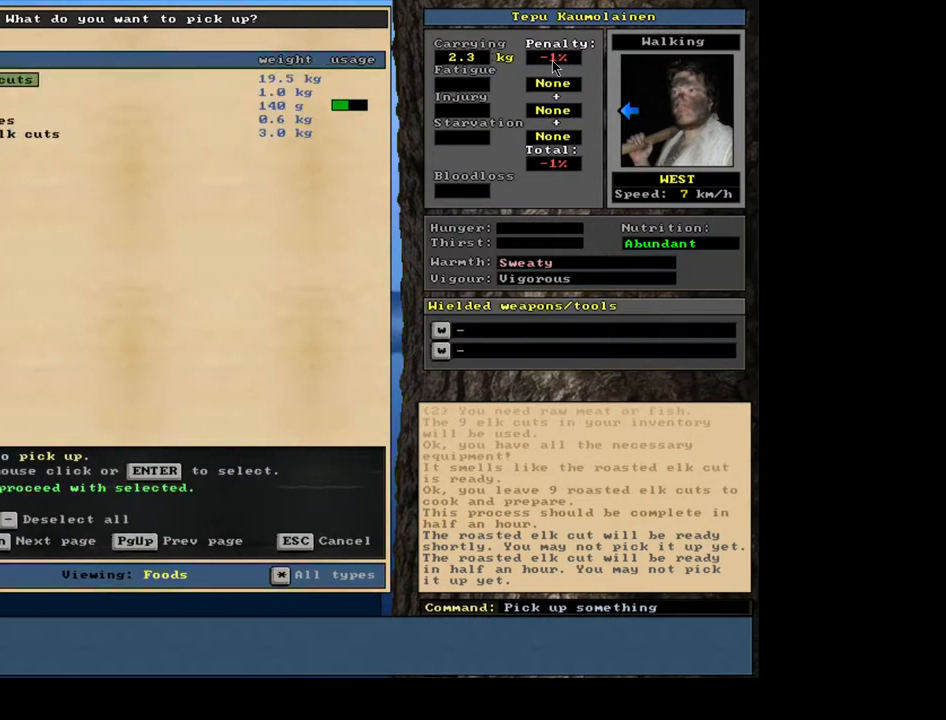
{"keys": ["alt_l"], "mouse": [], "events": [[50, "9", "up"], [83, "space", "down"], [167, "space", "up"], [383, "alt_l", "down"]]}